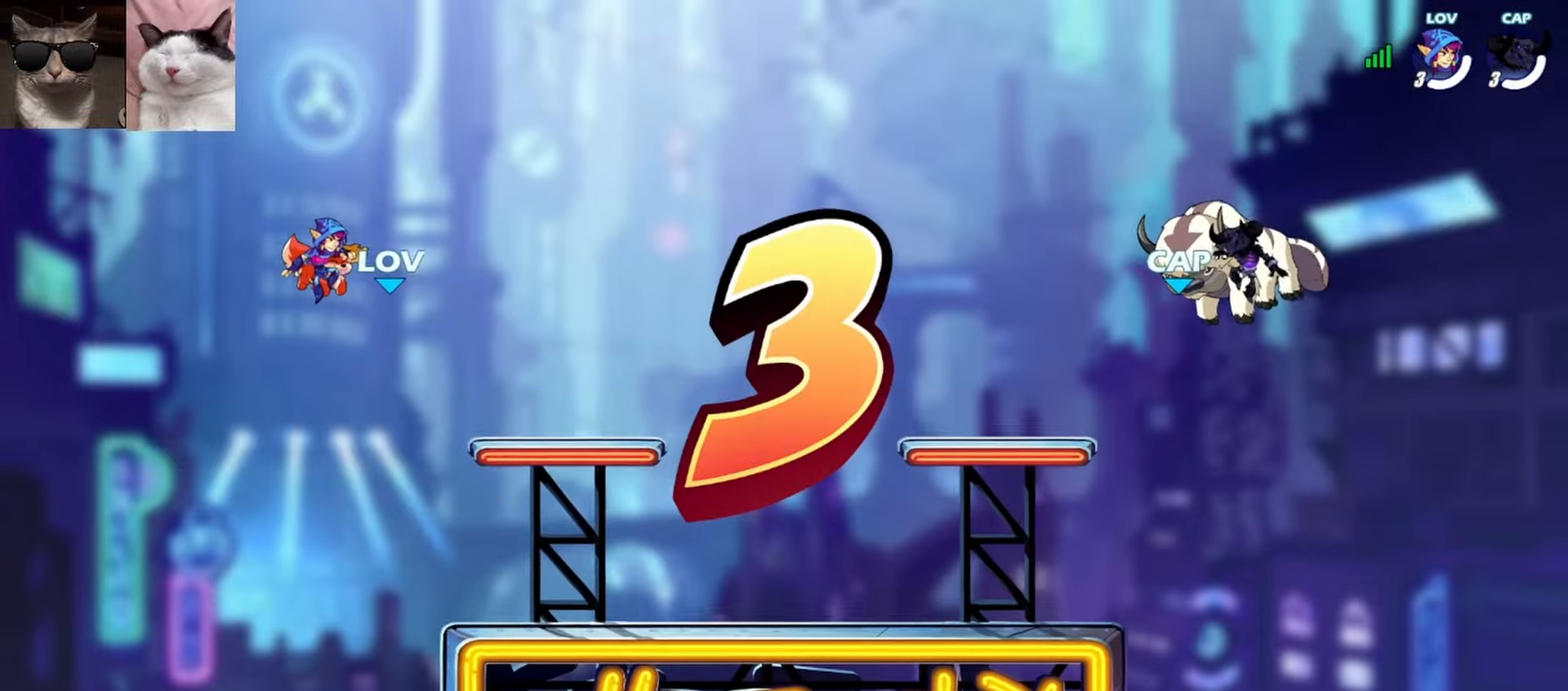
Gameplay with a controller (Xbox layout); each line is a JSON object with the inputs held at the frame after it. "events" lists button and stick changes between this image and that frame as [ms after this image, input, new state], when the widget could be followed in between. Not read: right_stick.
{"buttons": ["SELECT"], "left_stick": "center", "events": [[333, "SELECT", "down"]]}
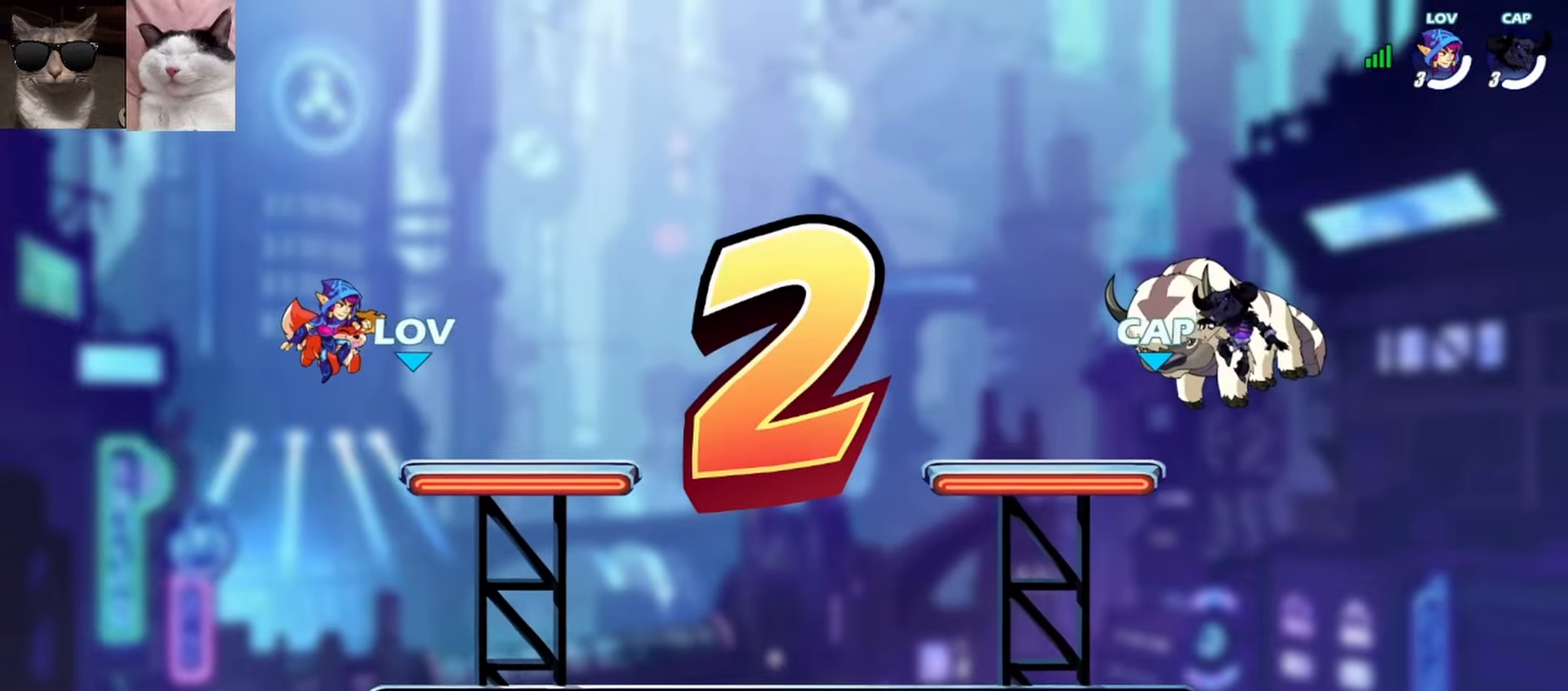
{"buttons": [], "left_stick": "center", "events": [[17, "SELECT", "up"], [150, "SELECT", "down"], [233, "SELECT", "up"]]}
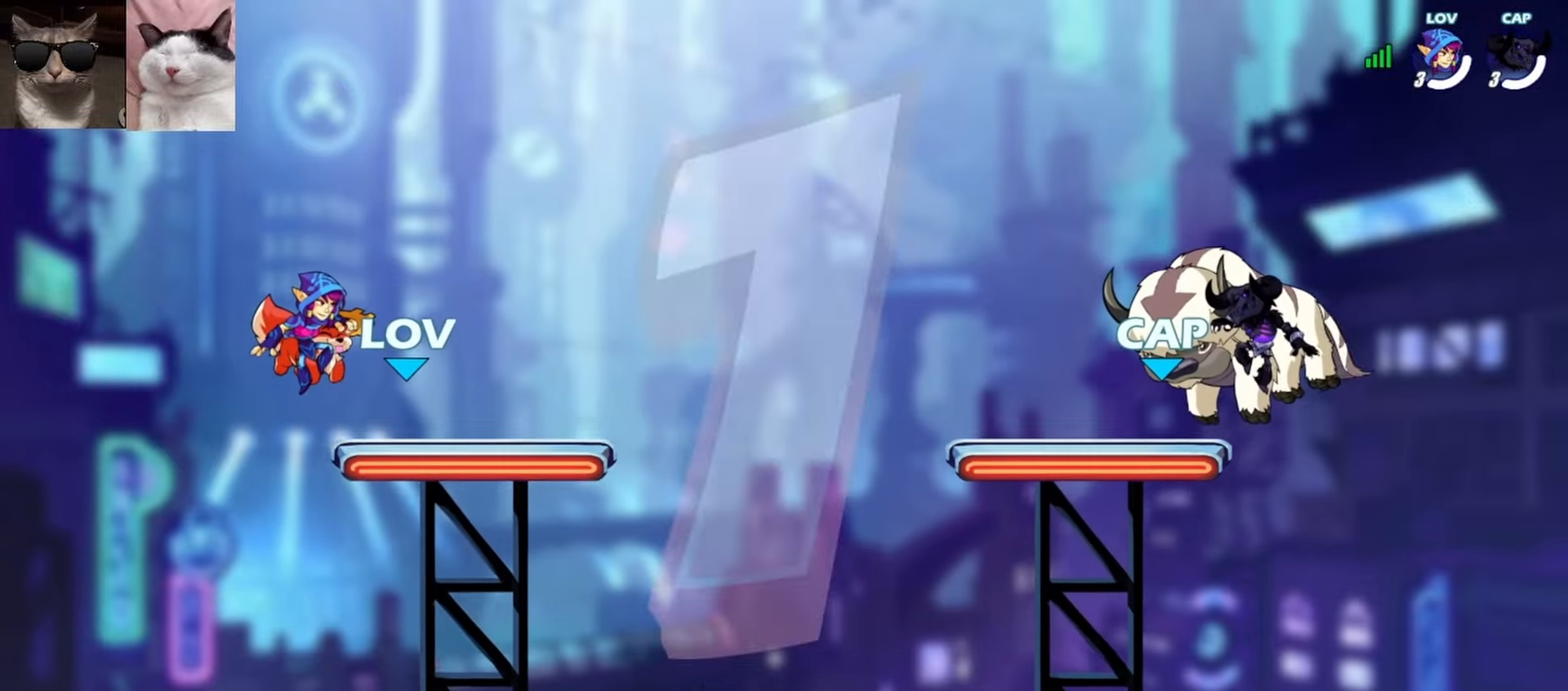
{"buttons": [], "left_stick": "center", "events": []}
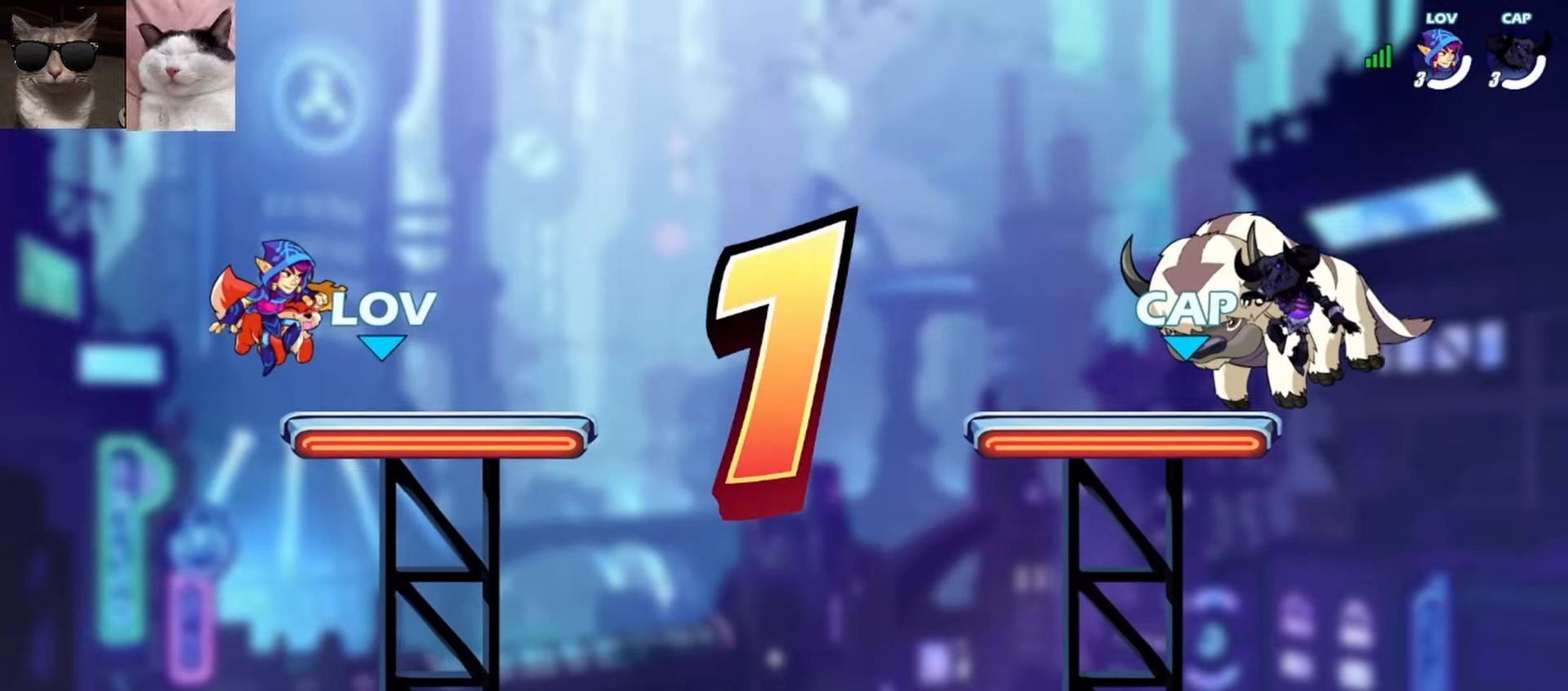
{"buttons": [], "left_stick": "center", "events": []}
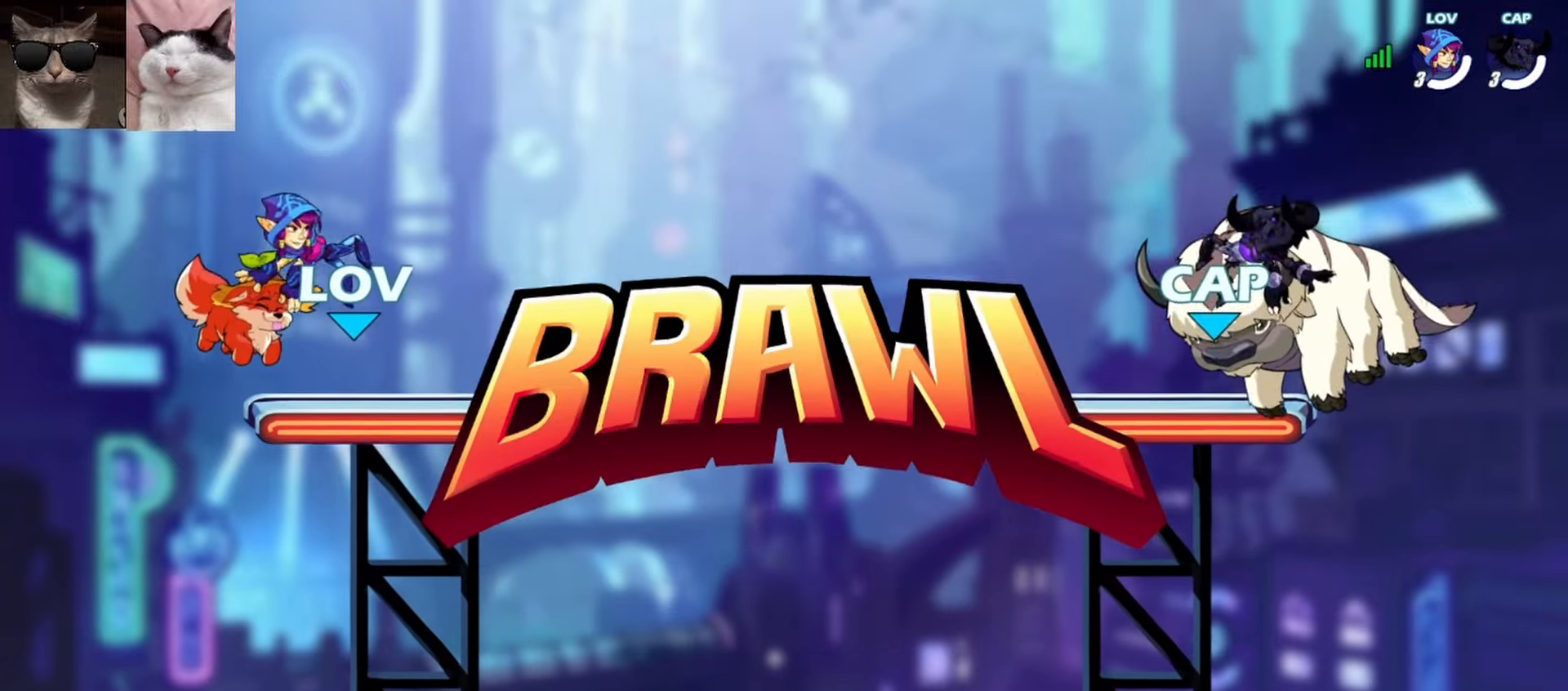
{"buttons": [], "left_stick": "center", "events": []}
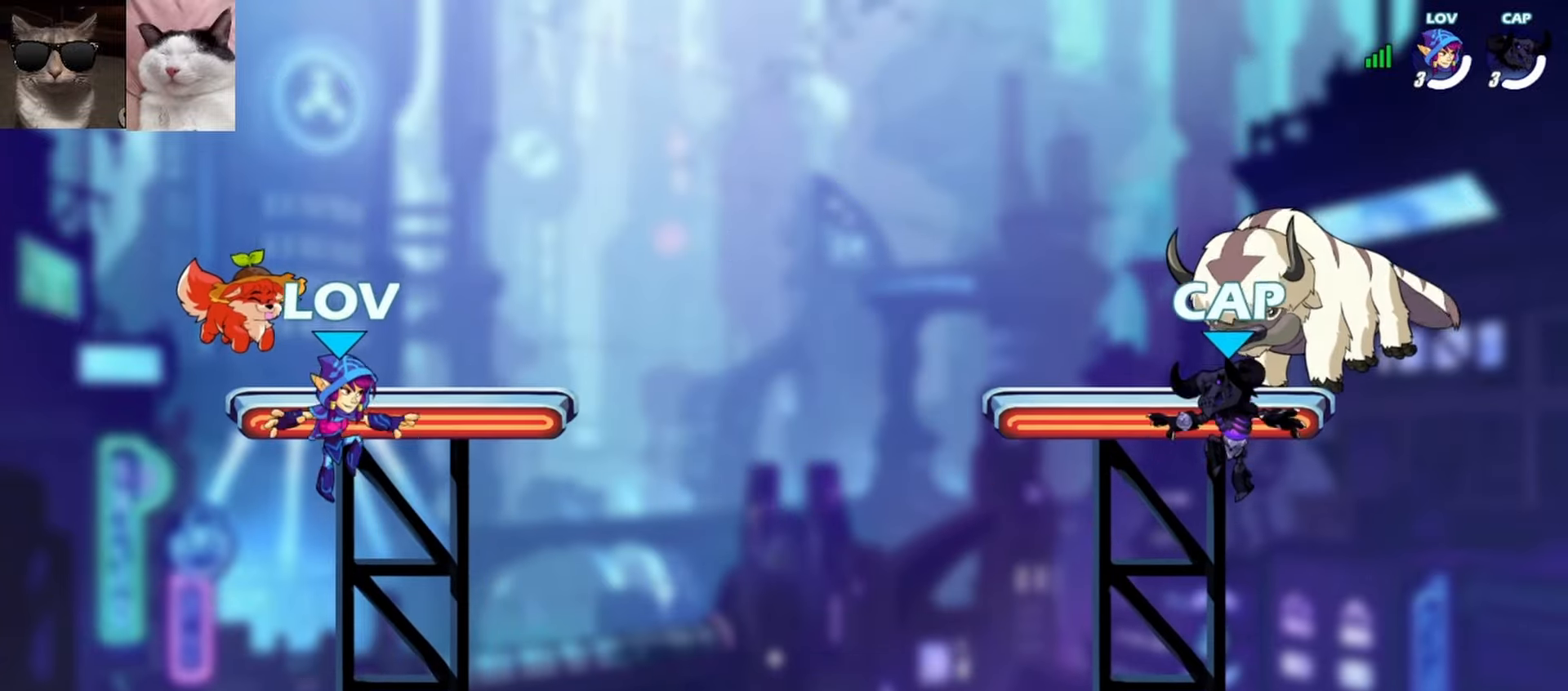
{"buttons": ["R1"], "left_stick": "center", "events": [[250, "left_stick", "down-right"], [300, "L3", "down"], [317, "R1", "down"], [333, "A", "down"], [400, "A", "up"], [400, "L3", "up"], [400, "R1", "up"], [483, "R1", "down"], [483, "left_stick", "center"]]}
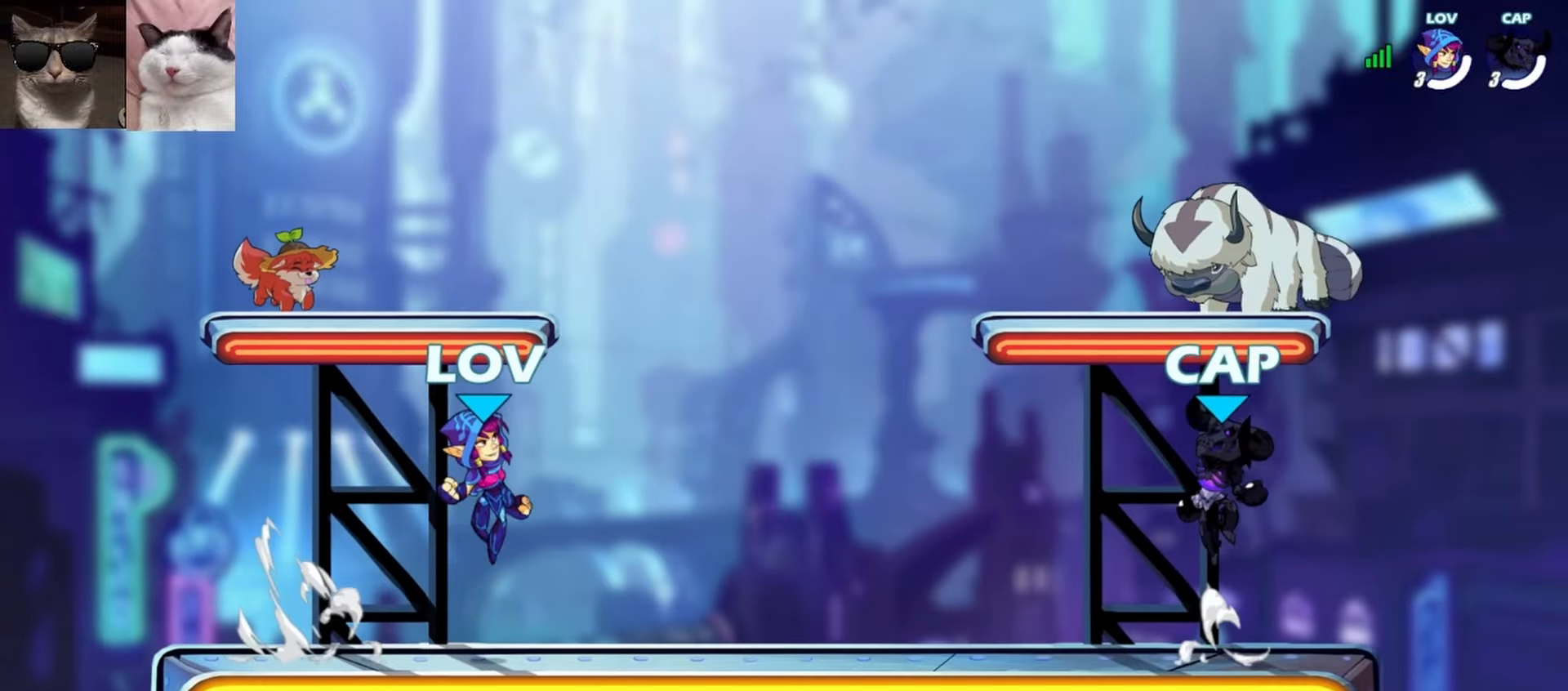
{"buttons": [], "left_stick": "left", "events": [[117, "R1", "up"], [350, "left_stick", "right"], [367, "A", "down"], [400, "left_stick", "left"], [450, "A", "up"]]}
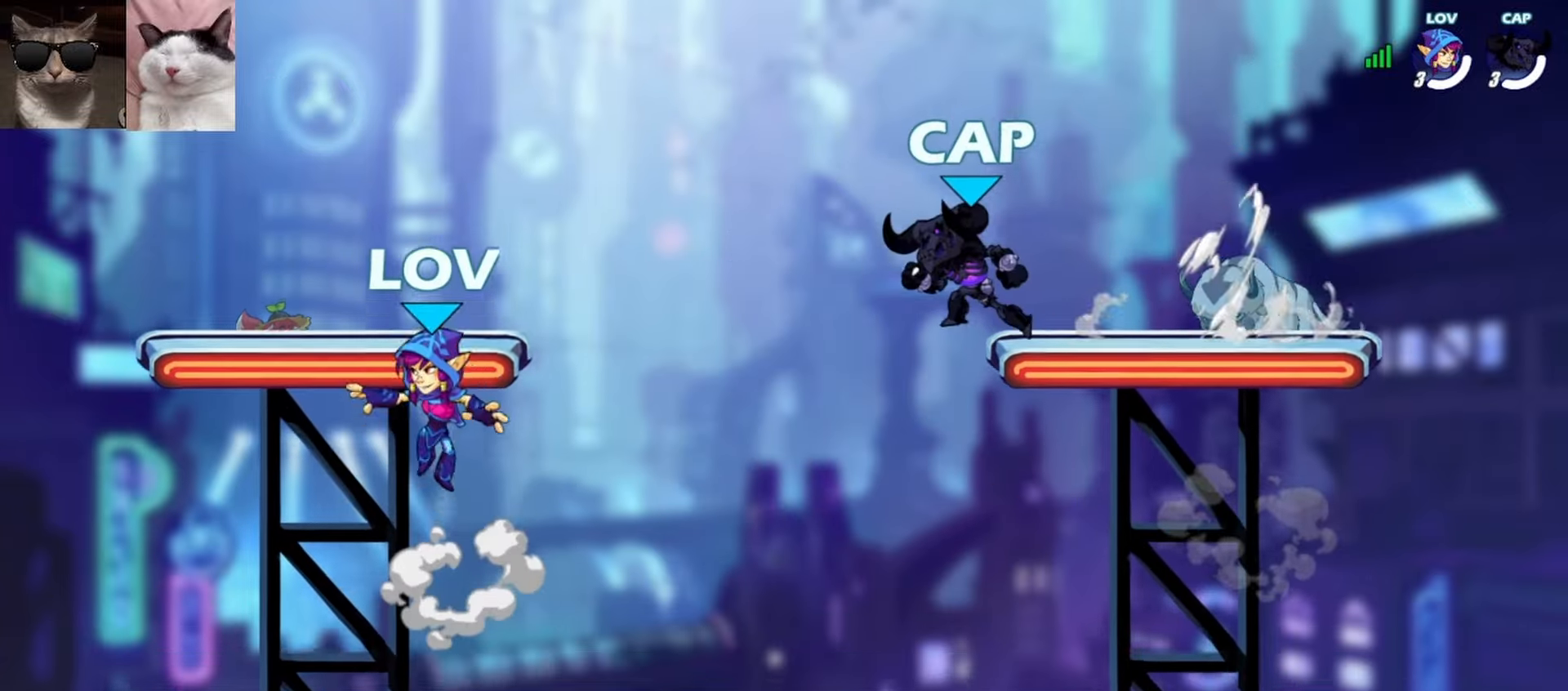
{"buttons": [], "left_stick": "up-right", "events": [[17, "left_stick", "right"], [67, "A", "down"], [67, "left_stick", "left"], [150, "R1", "down"], [150, "left_stick", "right"], [183, "A", "up"], [267, "R1", "up"], [317, "A", "down"], [317, "left_stick", "left"], [483, "A", "up"], [483, "left_stick", "up-right"]]}
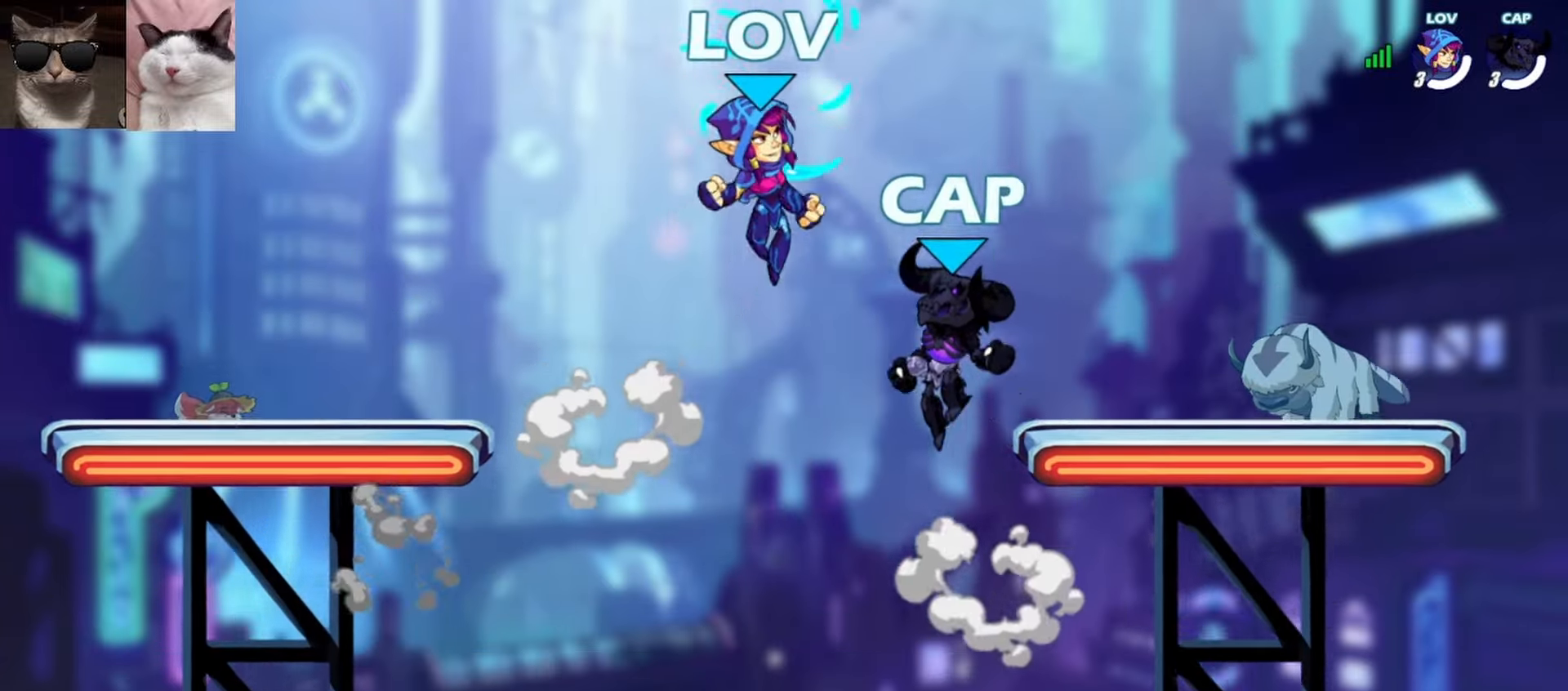
{"buttons": [], "left_stick": "down", "events": [[67, "left_stick", "left"], [117, "A", "down"], [150, "left_stick", "up"], [183, "A", "up"], [267, "left_stick", "left"], [350, "left_stick", "down"]]}
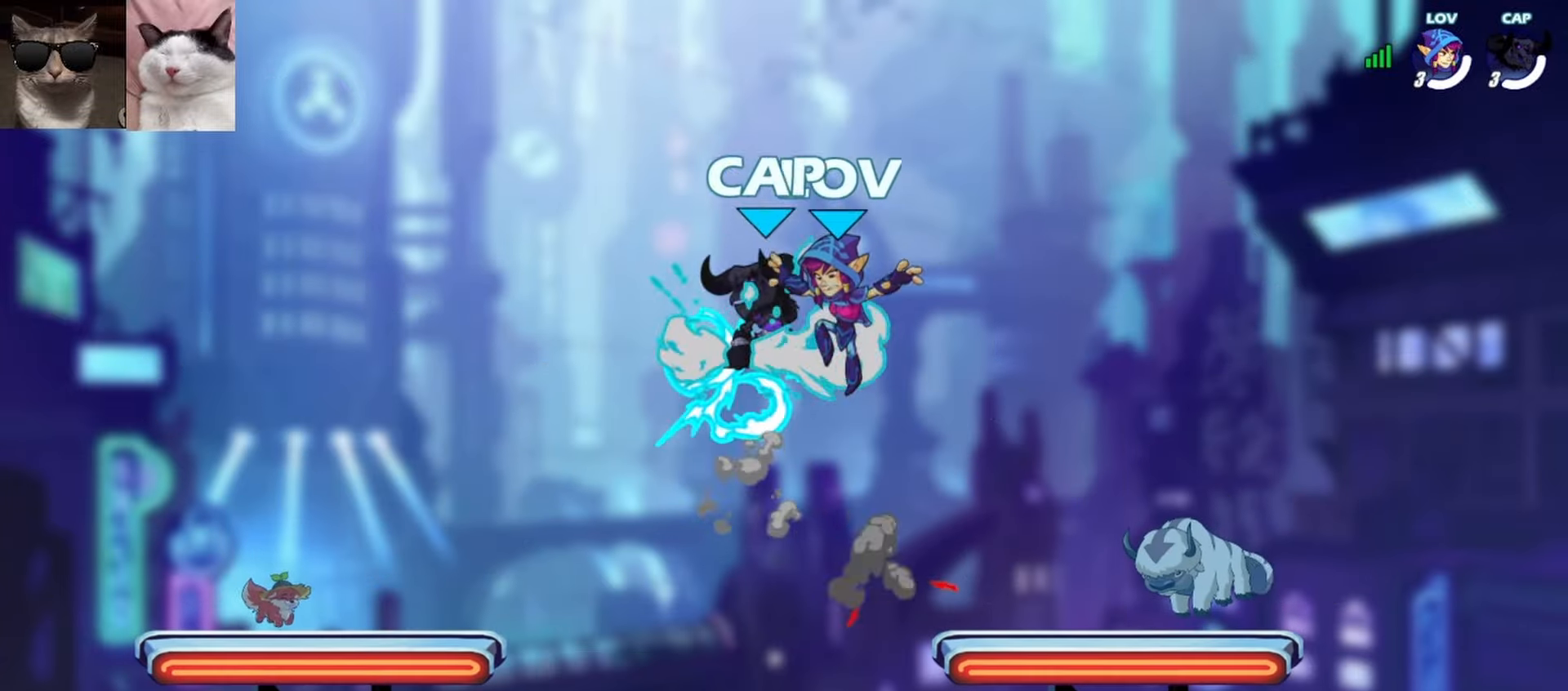
{"buttons": ["A", "R1"], "left_stick": "right", "events": [[67, "L1", "down"], [67, "left_stick", "down-right"], [150, "L1", "up"], [200, "left_stick", "down"], [400, "left_stick", "right"], [450, "R1", "down"], [483, "A", "down"]]}
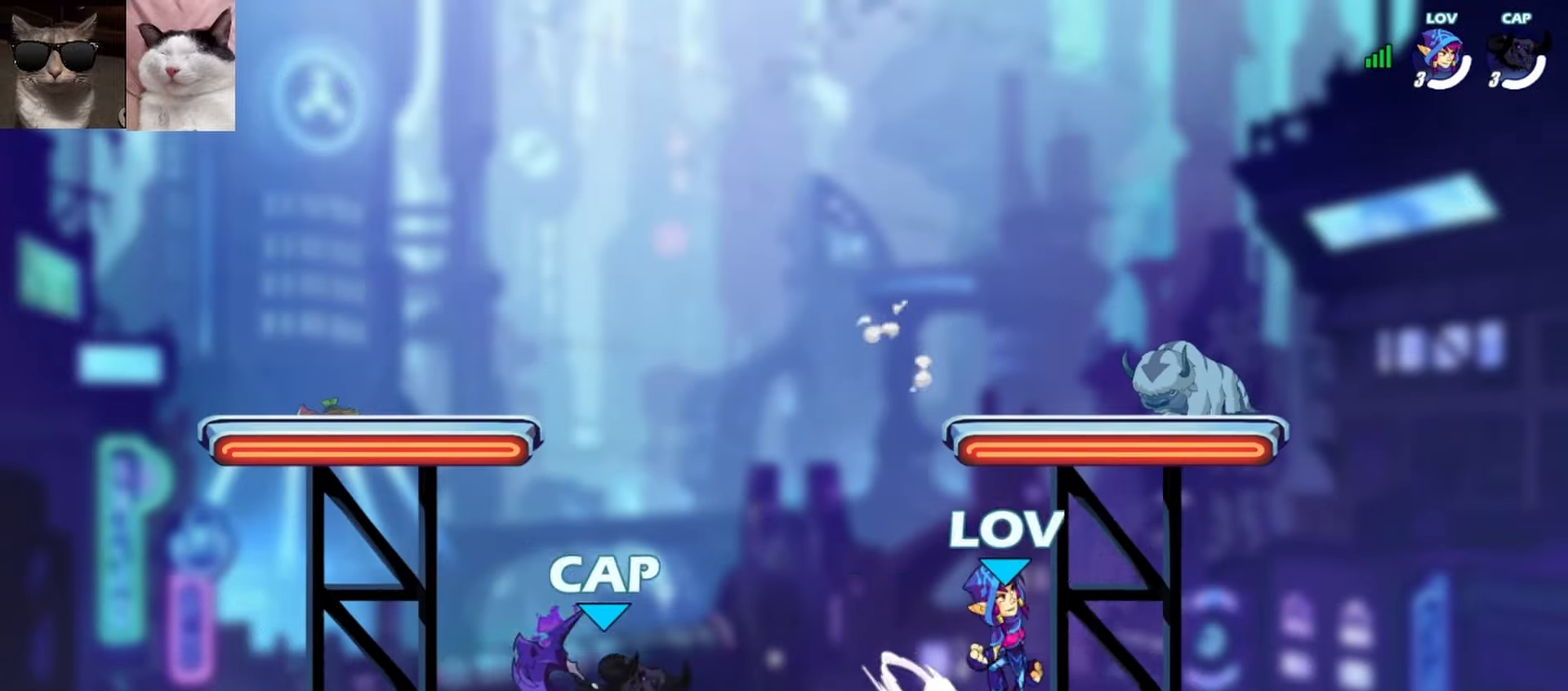
{"buttons": [], "left_stick": "center", "events": [[33, "A", "up"], [33, "R1", "up"], [33, "left_stick", "down"], [183, "R1", "down"], [183, "left_stick", "left"], [233, "X", "down"], [283, "R1", "up"], [317, "X", "up"], [350, "left_stick", "center"]]}
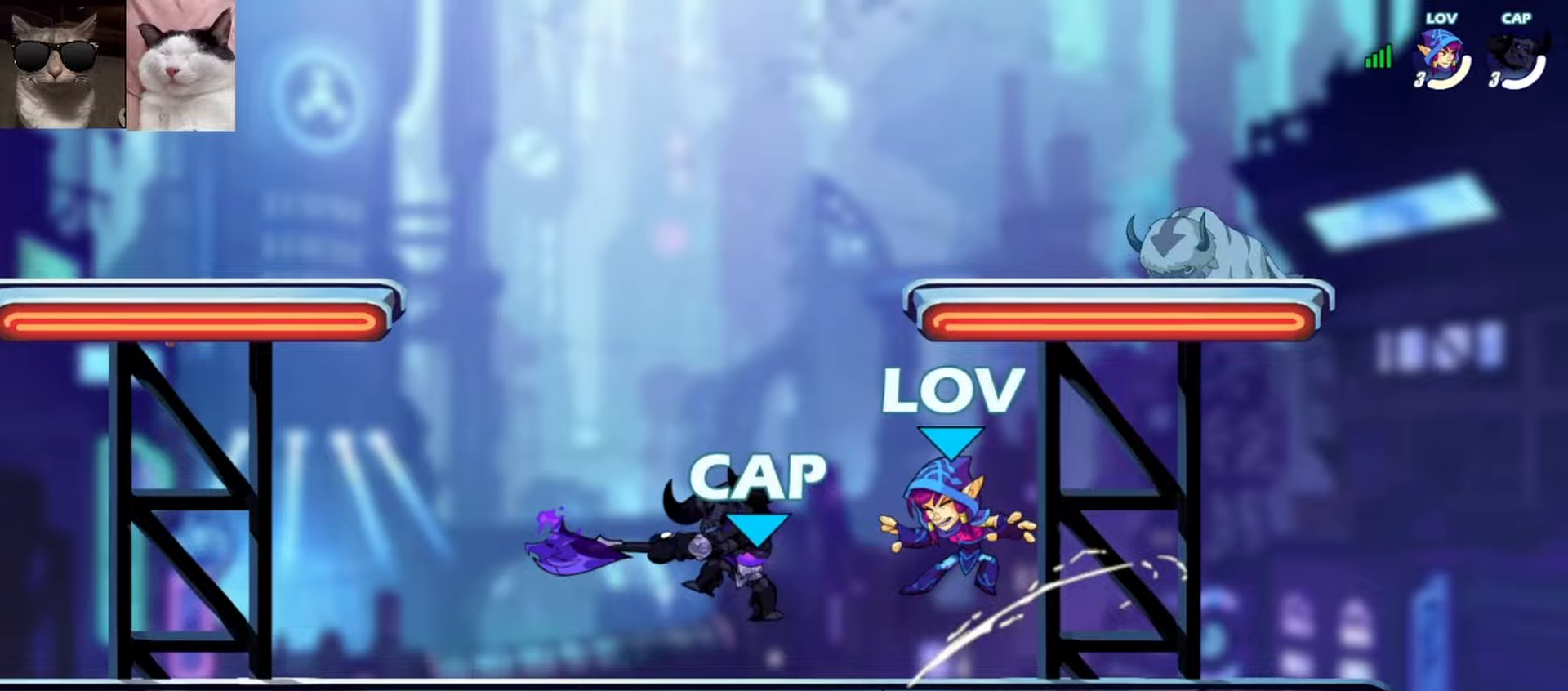
{"buttons": [], "left_stick": "center", "events": []}
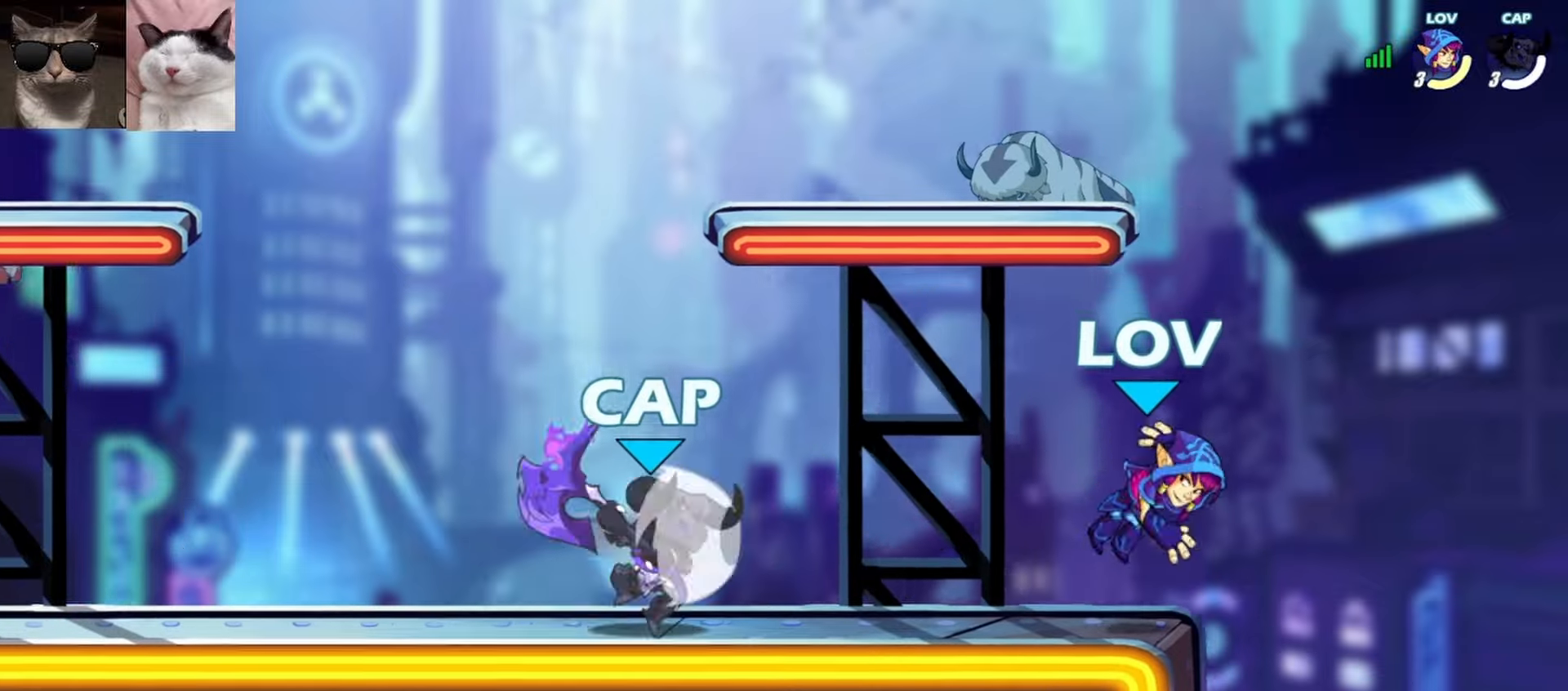
{"buttons": [], "left_stick": "down-left", "events": [[67, "left_stick", "up-right"], [100, "A", "down"], [200, "R1", "down"], [233, "A", "up"], [283, "left_stick", "up-left"], [317, "R1", "up"], [433, "left_stick", "down-left"]]}
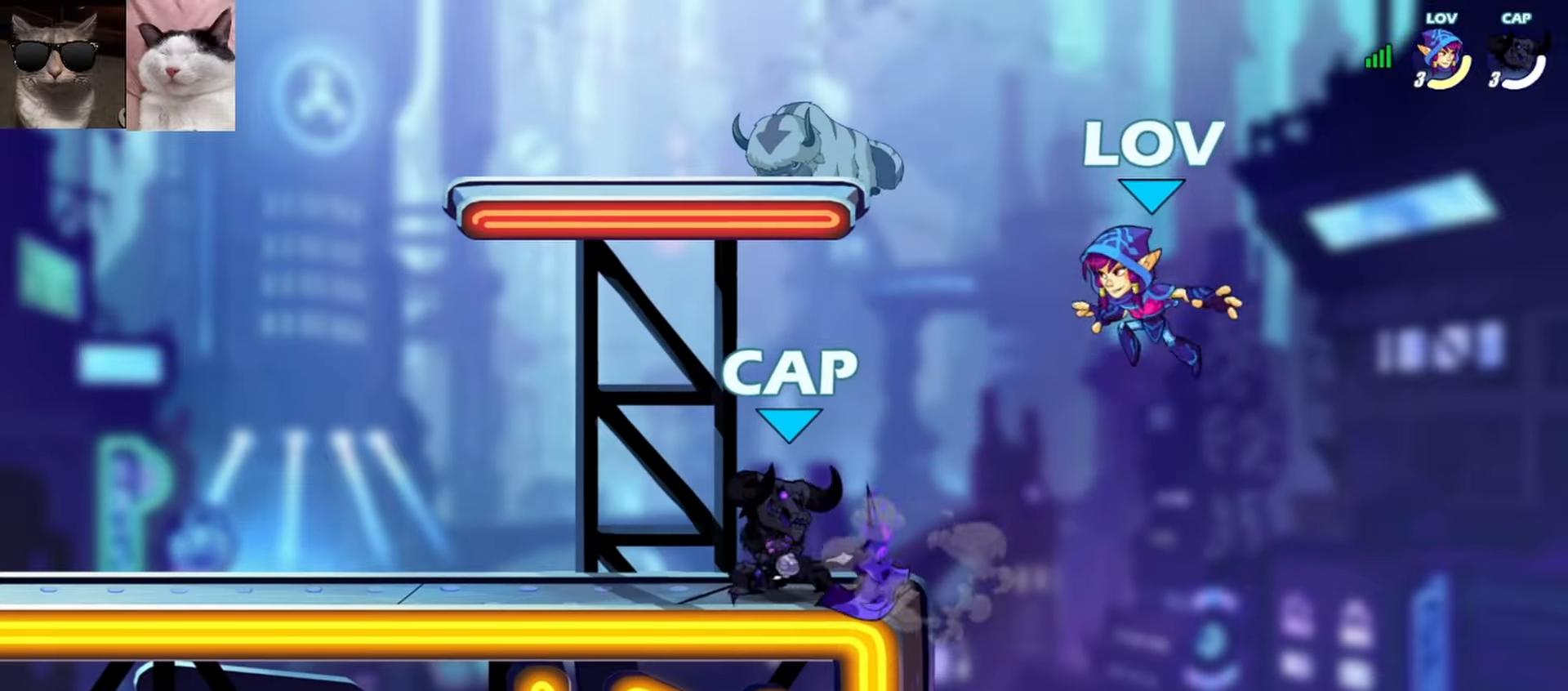
{"buttons": [], "left_stick": "down-left", "events": [[117, "A", "down"], [200, "left_stick", "up"], [267, "A", "up"], [367, "left_stick", "down"], [483, "left_stick", "down-left"]]}
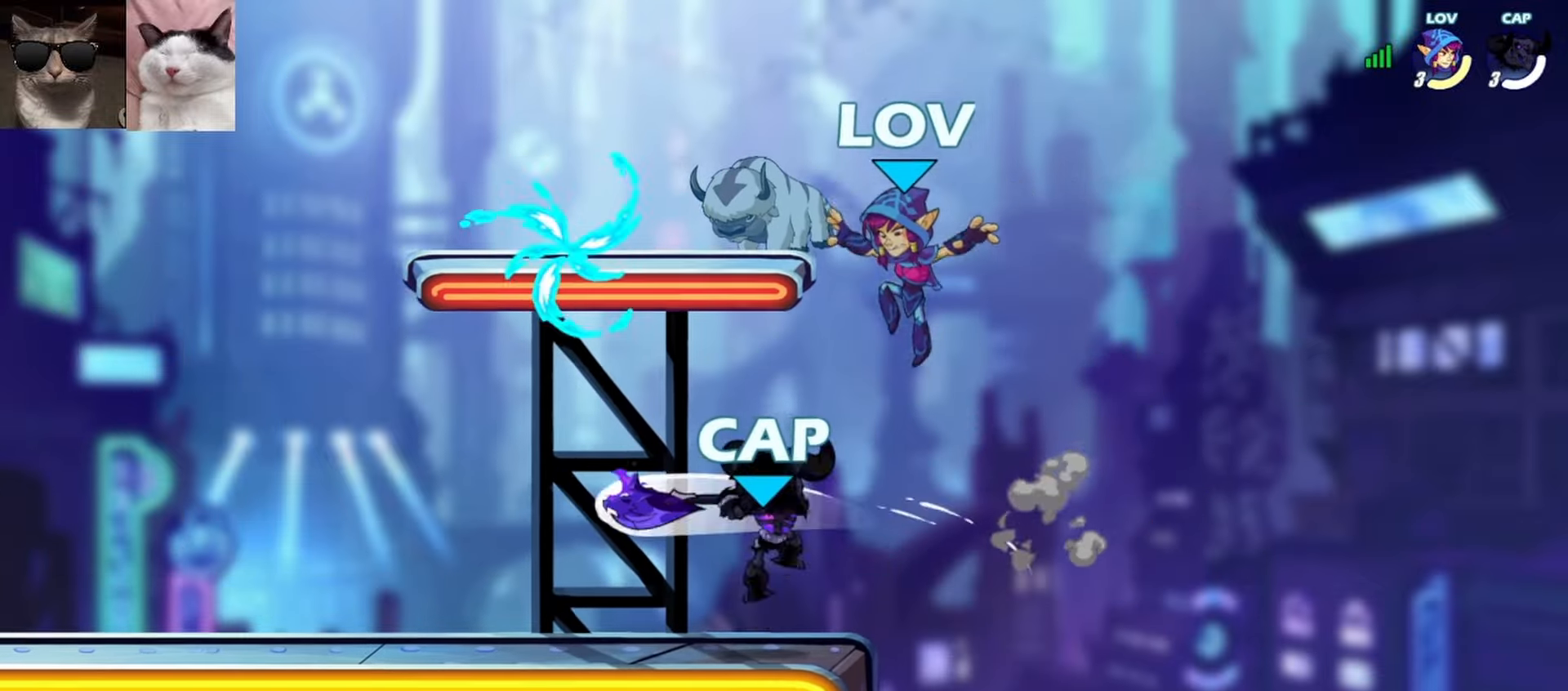
{"buttons": [], "left_stick": "center", "events": [[200, "X", "down"], [200, "left_stick", "up"], [283, "X", "up"], [350, "left_stick", "center"]]}
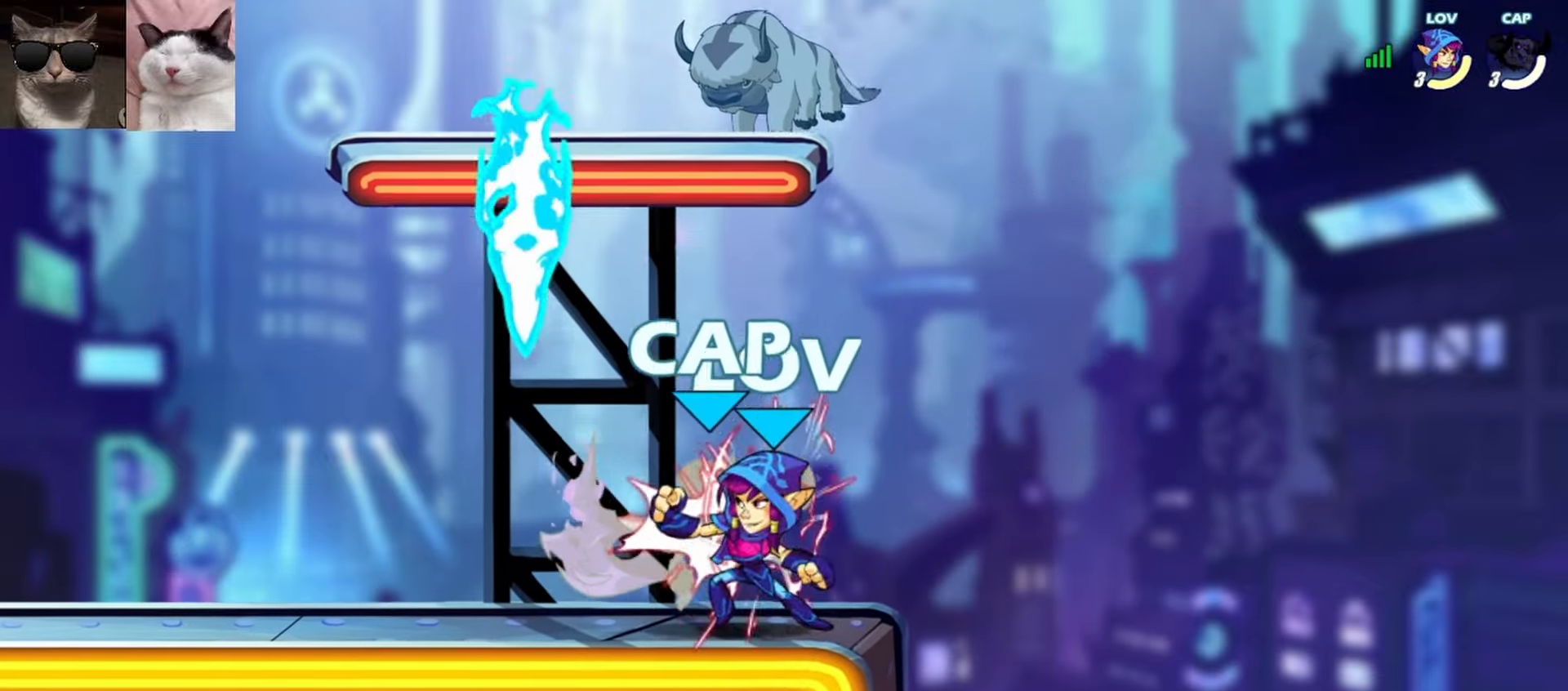
{"buttons": [], "left_stick": "center", "events": []}
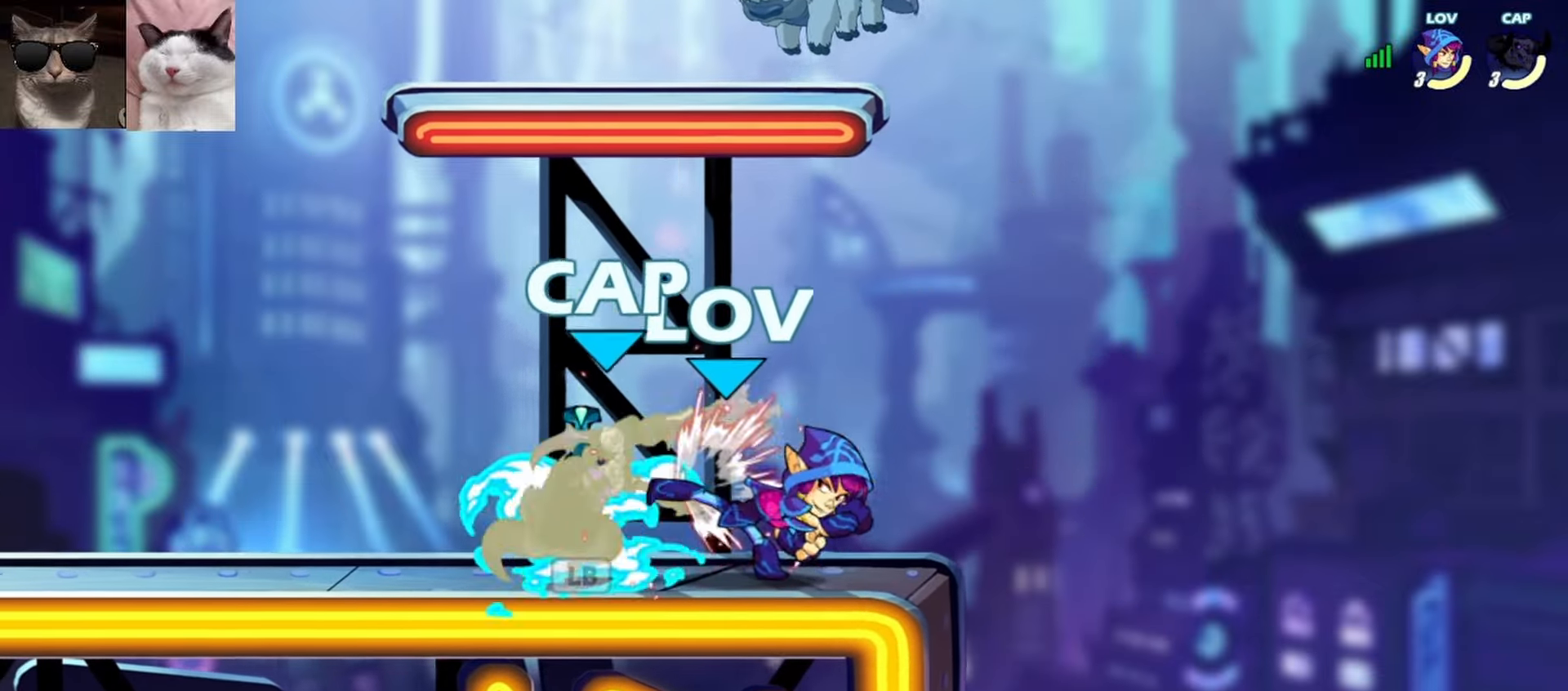
{"buttons": [], "left_stick": "left", "events": [[117, "left_stick", "down"], [233, "L1", "down"], [250, "R1", "down"], [283, "A", "down"], [283, "left_stick", "left"], [317, "R1", "up"], [333, "L1", "up"], [333, "left_stick", "up"], [367, "A", "up"], [417, "R1", "down"], [417, "left_stick", "left"], [483, "R1", "up"]]}
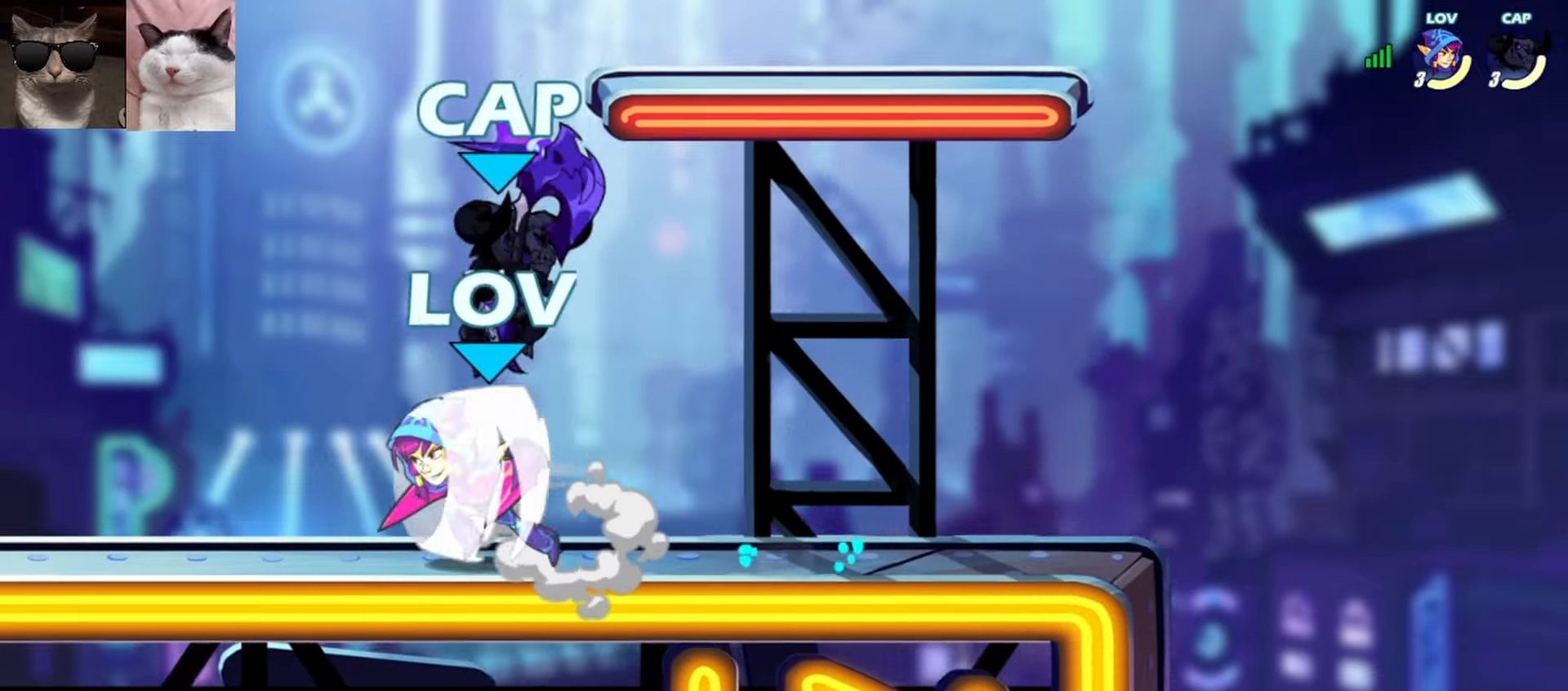
{"buttons": ["A", "R1"], "left_stick": "down", "events": [[317, "left_stick", "center"], [367, "left_stick", "left"], [433, "R1", "down"], [483, "A", "down"], [500, "left_stick", "down"]]}
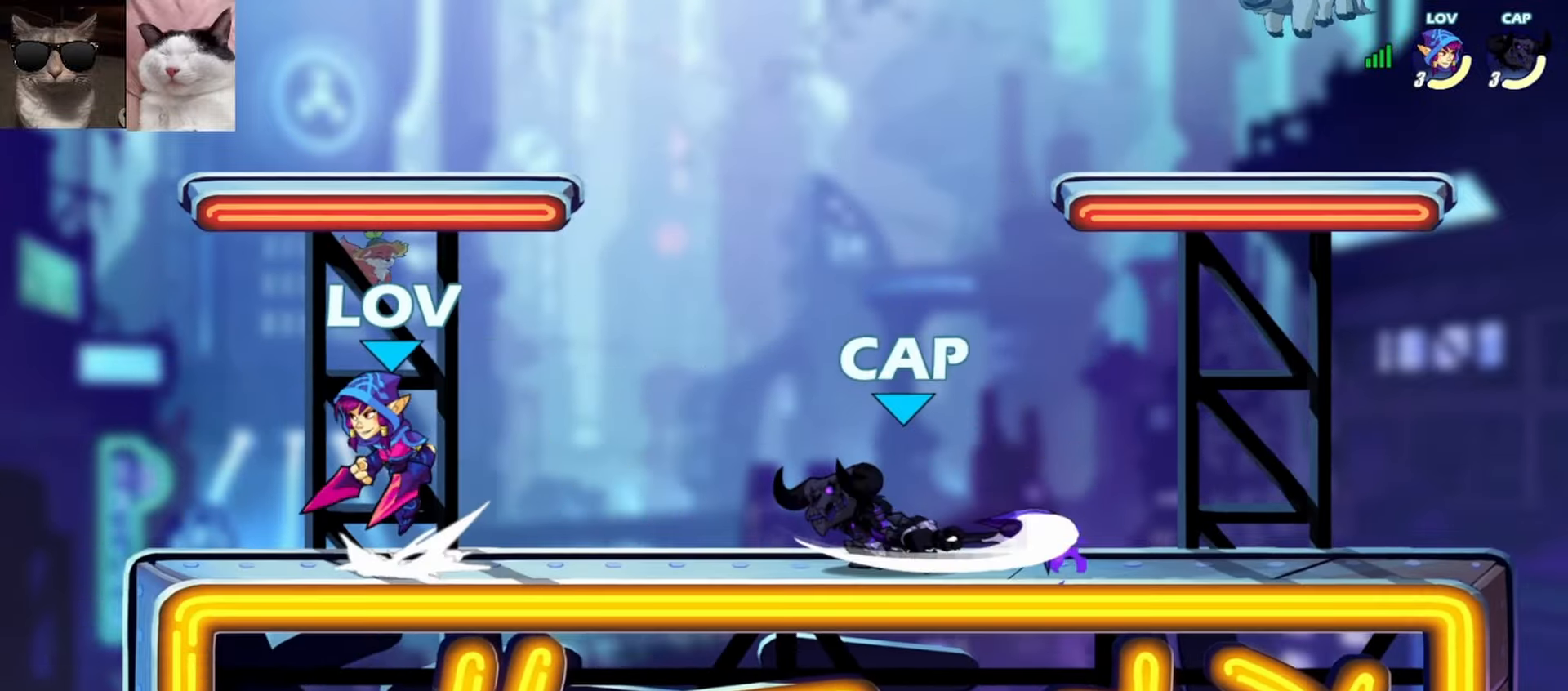
{"buttons": [], "left_stick": "right", "events": [[33, "A", "up"], [33, "R1", "up"], [150, "R1", "down"], [150, "left_stick", "right"], [233, "R1", "up"], [317, "A", "down"], [367, "X", "down"], [500, "A", "up"], [500, "X", "up"]]}
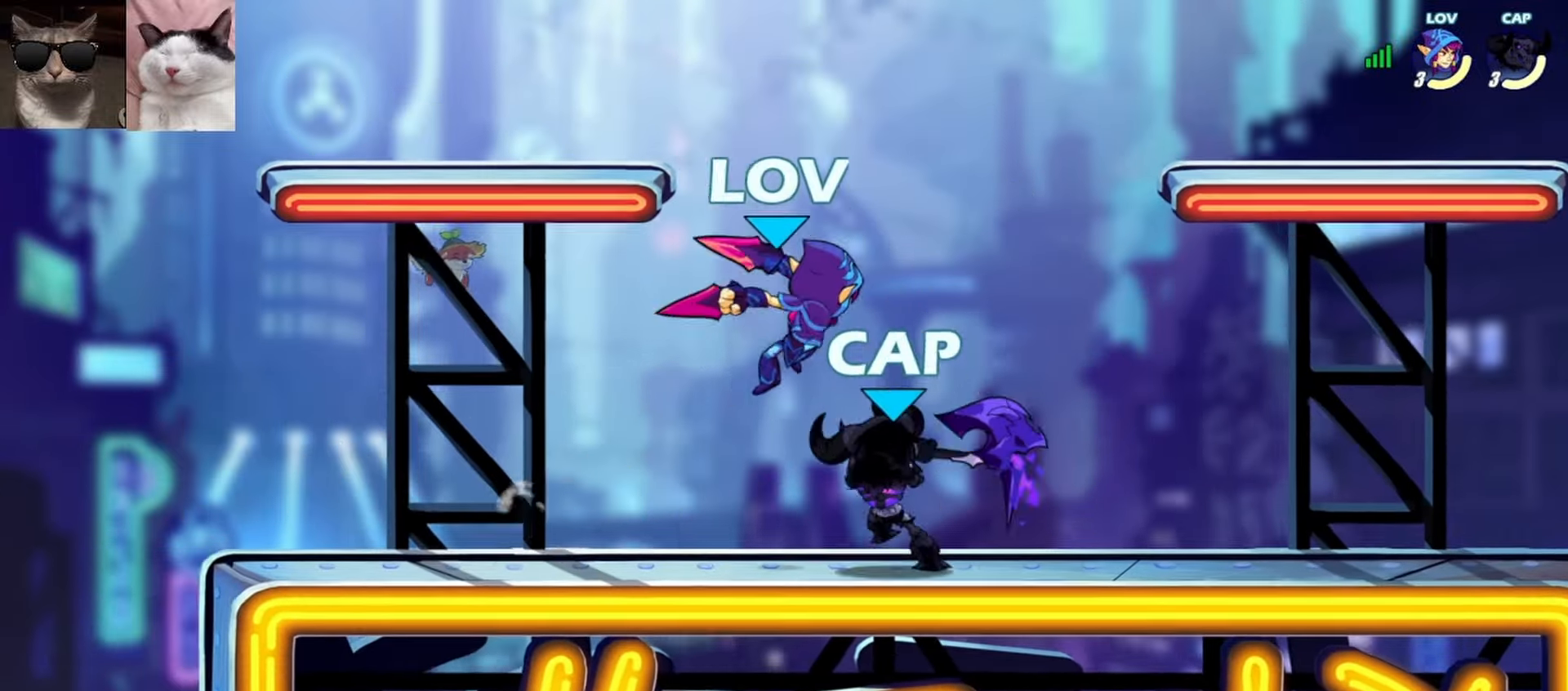
{"buttons": [], "left_stick": "left", "events": [[267, "left_stick", "center"], [367, "left_stick", "left"]]}
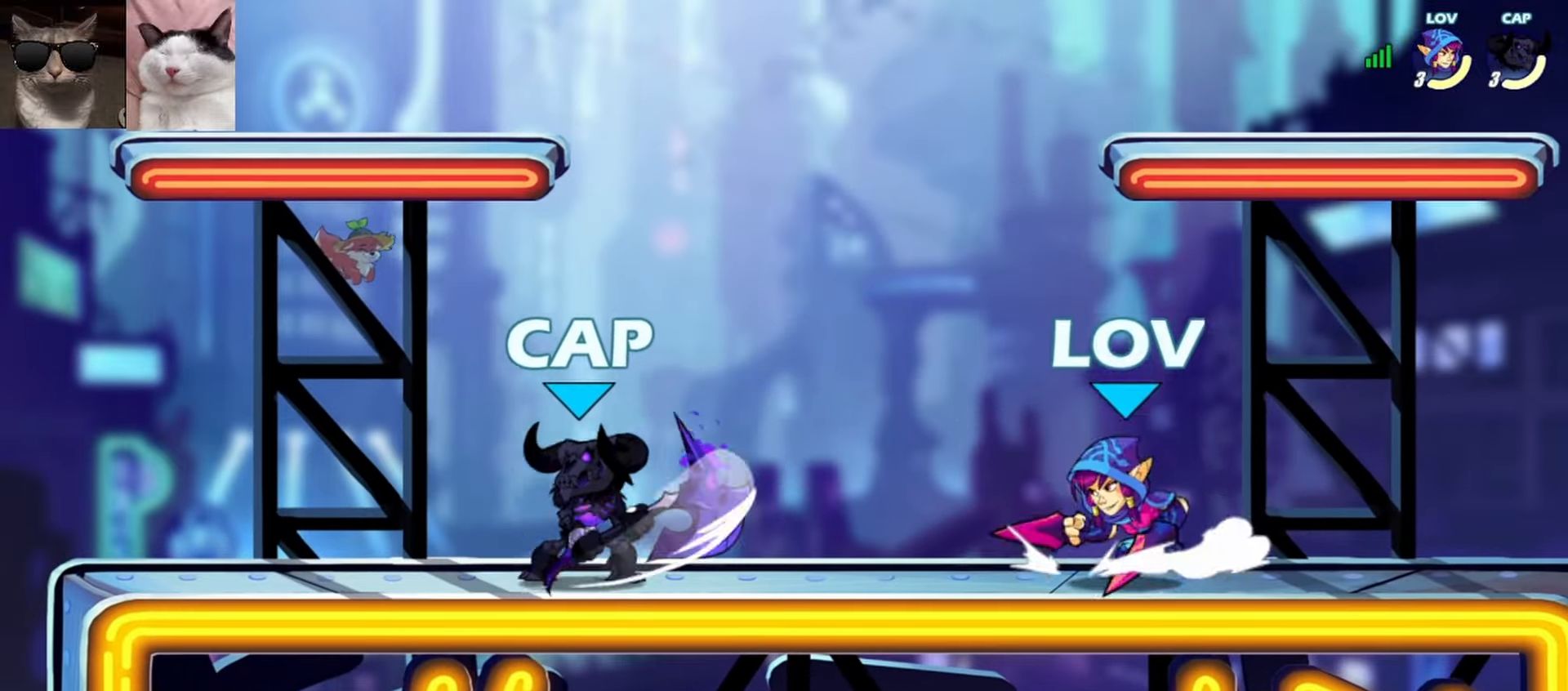
{"buttons": [], "left_stick": "down", "events": [[33, "R1", "down"], [83, "A", "down"], [167, "R1", "up"], [200, "A", "up"], [250, "left_stick", "up-right"], [283, "R1", "down"], [367, "R1", "up"], [483, "left_stick", "down"]]}
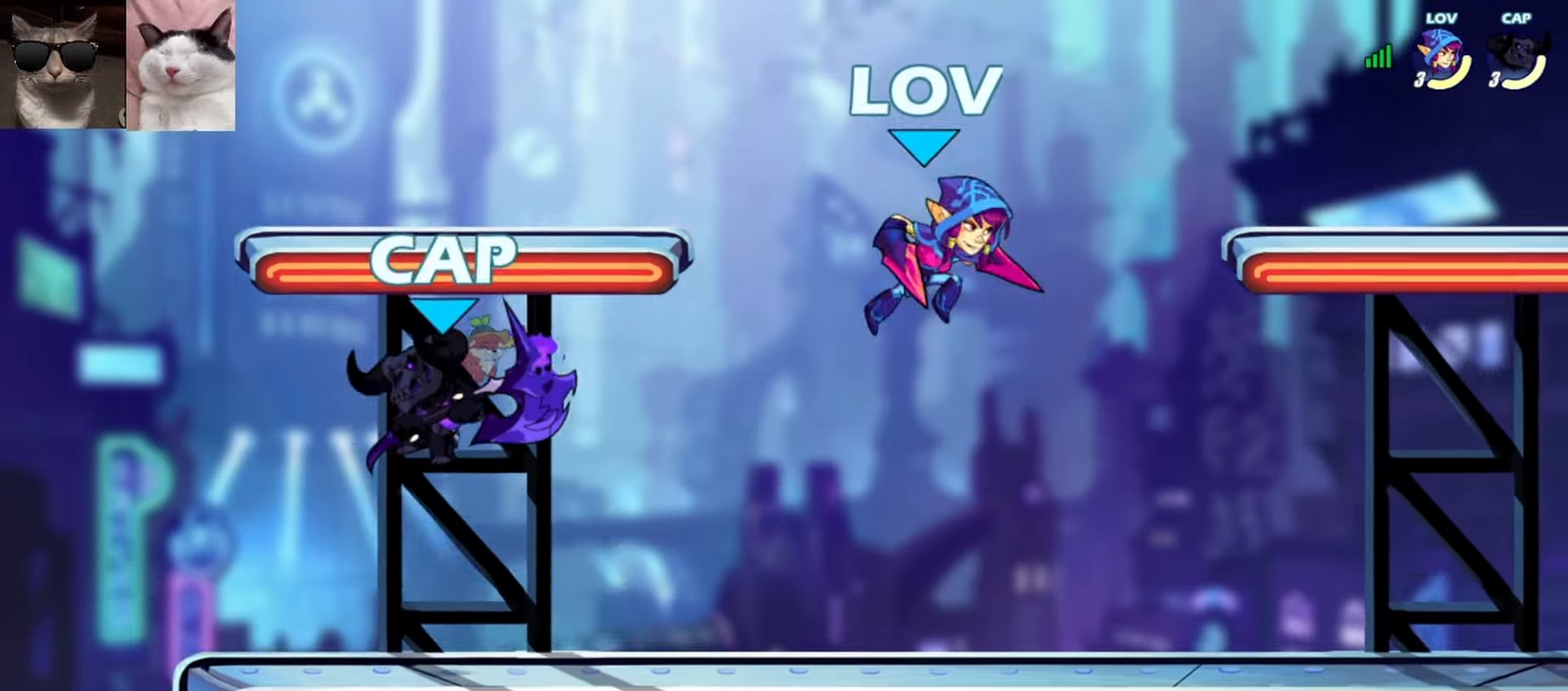
{"buttons": ["R1"], "left_stick": "down-left", "events": [[100, "left_stick", "down-right"], [233, "left_stick", "right"], [283, "R1", "down"], [317, "A", "down"], [367, "R1", "up"], [400, "A", "up"], [400, "left_stick", "down"], [450, "left_stick", "down-left"], [483, "R1", "down"]]}
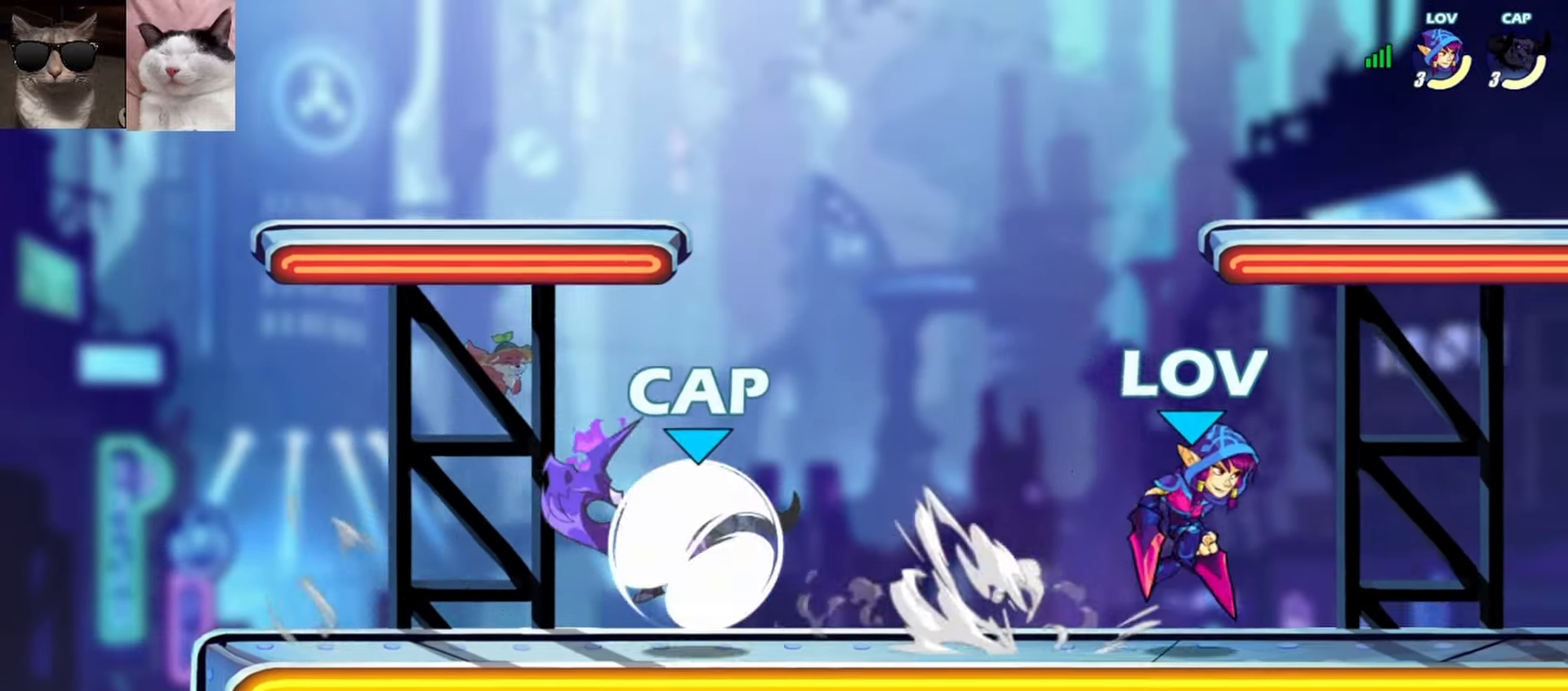
{"buttons": [], "left_stick": "center", "events": [[33, "left_stick", "left"], [67, "A", "down"], [83, "X", "down"], [100, "R1", "up"], [117, "L3", "down"], [117, "left_stick", "down"], [217, "A", "up"], [217, "L3", "up"], [217, "X", "up"], [317, "left_stick", "center"]]}
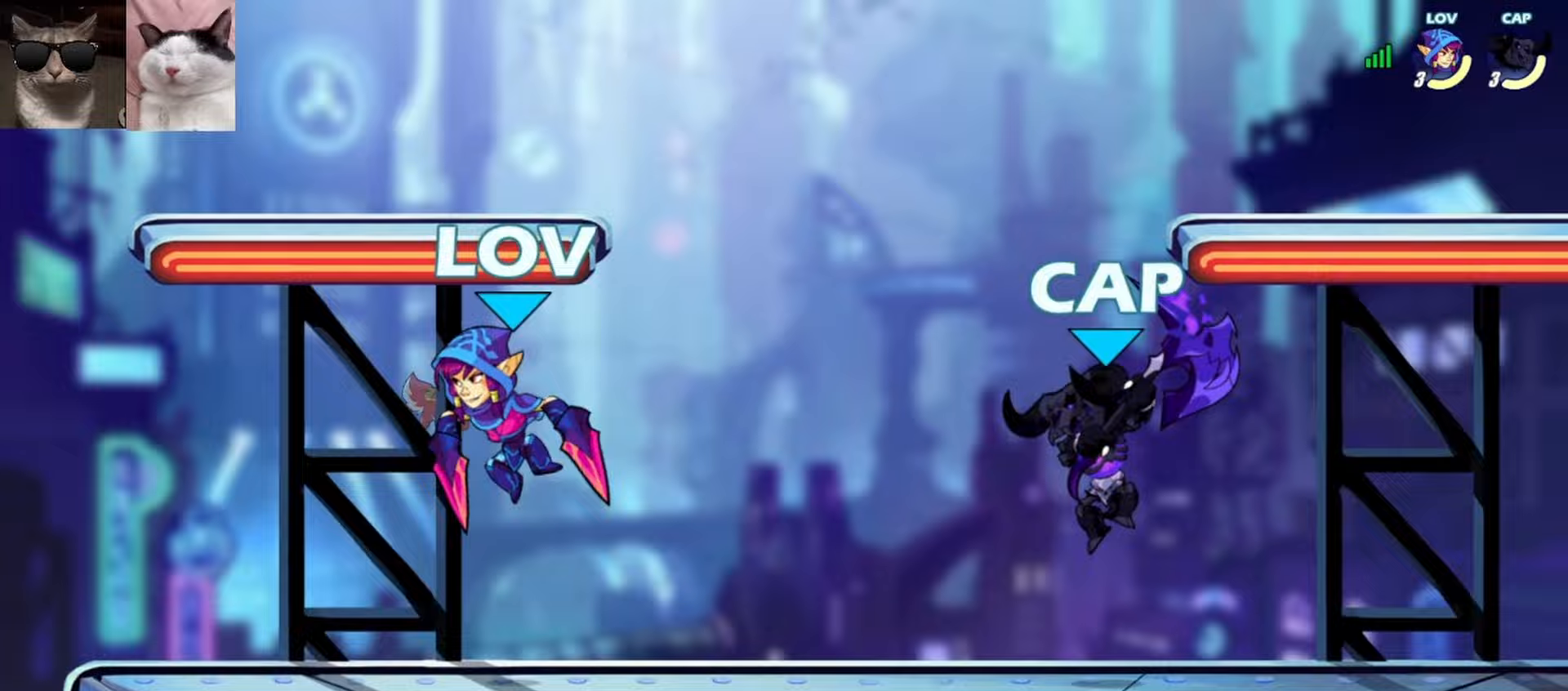
{"buttons": ["R1"], "left_stick": "up-right", "events": [[150, "left_stick", "left"], [367, "A", "down"], [417, "left_stick", "up-right"], [483, "A", "up"], [483, "R1", "down"]]}
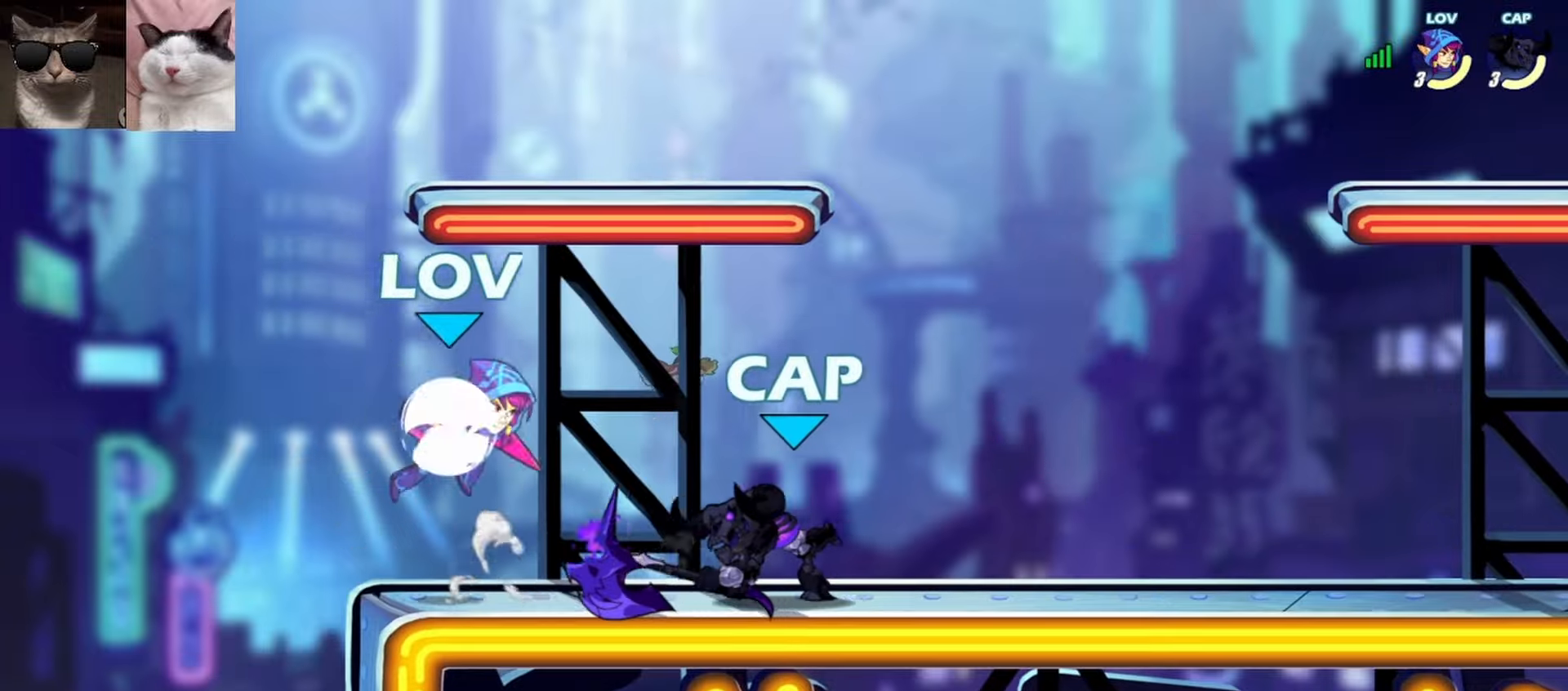
{"buttons": [], "left_stick": "up-right", "events": [[67, "R1", "up"], [117, "left_stick", "down-right"], [233, "left_stick", "up-right"], [250, "X", "down"], [333, "X", "up"]]}
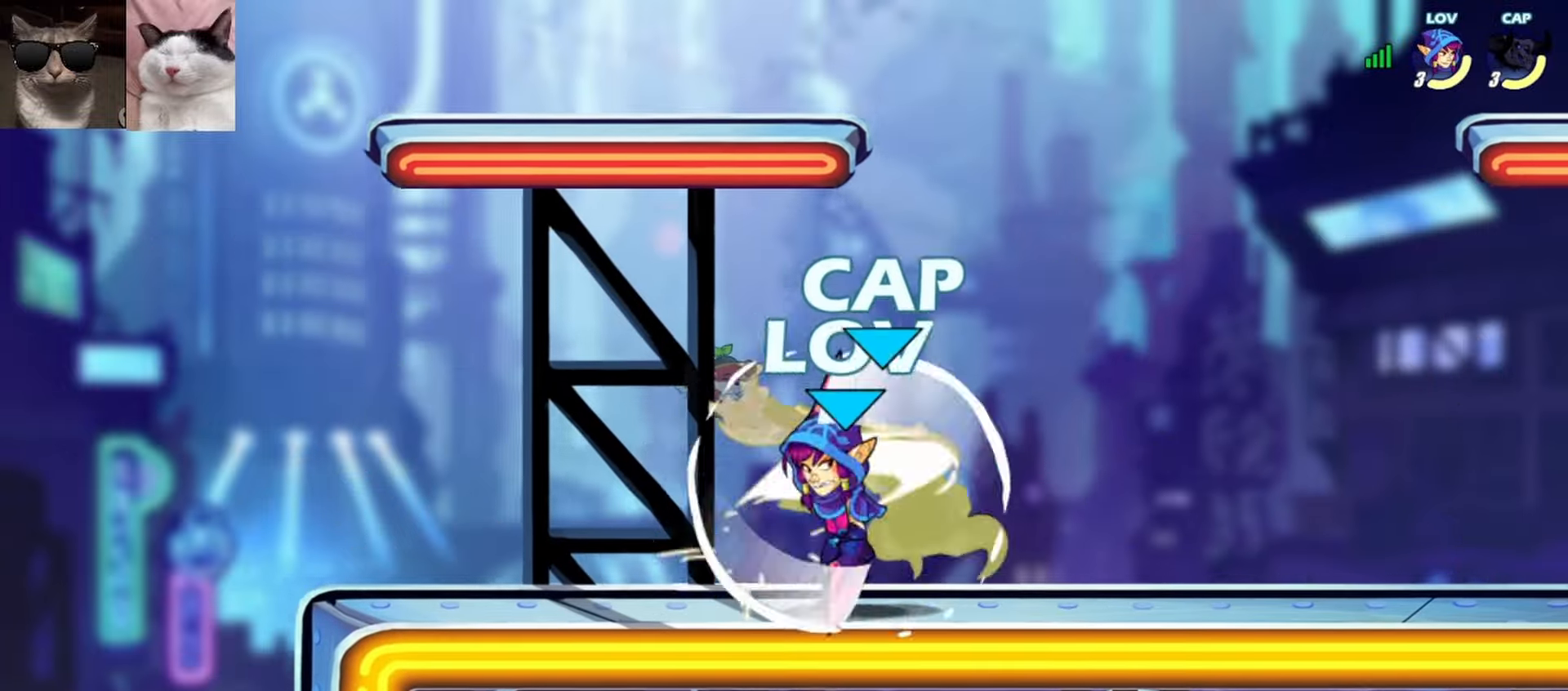
{"buttons": [], "left_stick": "up-left", "events": [[200, "left_stick", "left"], [300, "left_stick", "up"], [333, "A", "down"], [367, "X", "down"], [450, "left_stick", "up-left"], [483, "A", "up"], [483, "X", "up"]]}
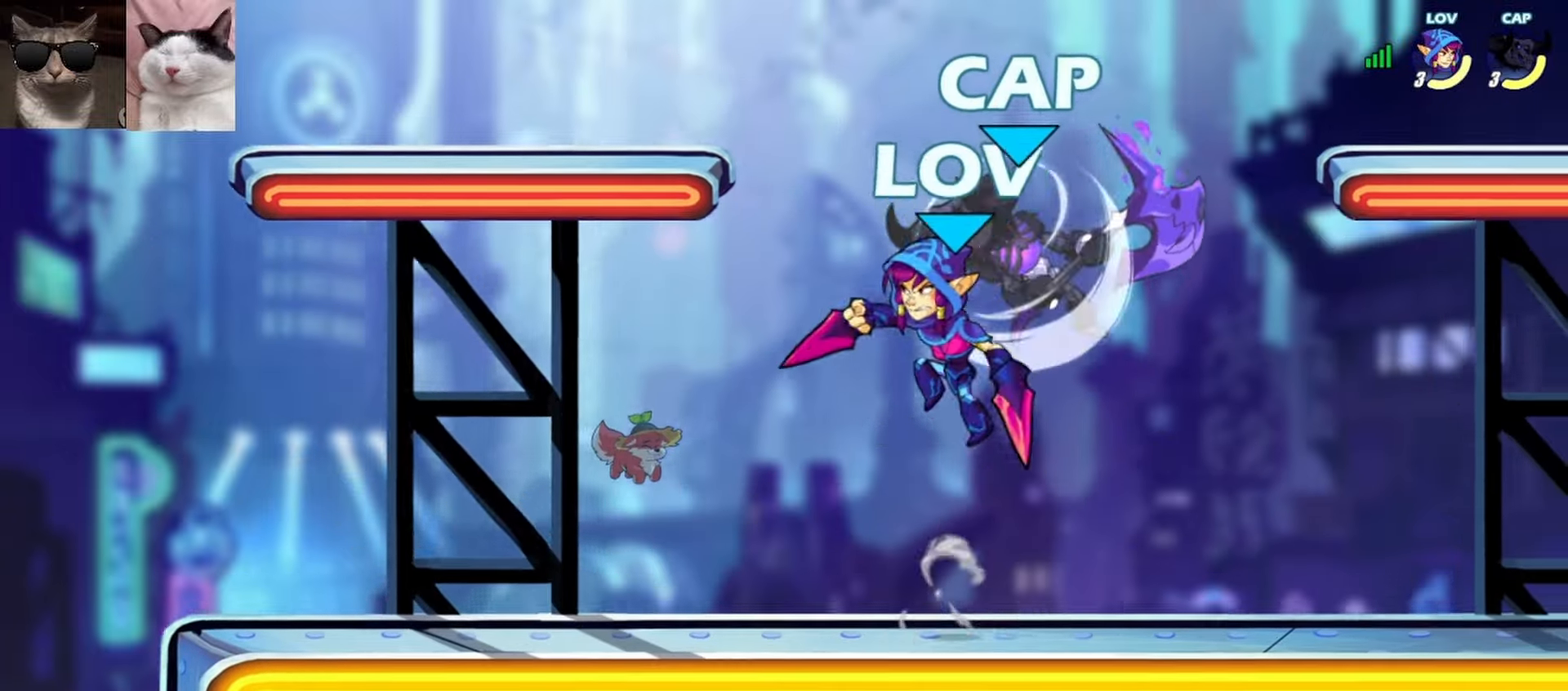
{"buttons": ["Y"], "left_stick": "right", "events": [[50, "left_stick", "up-right"], [283, "left_stick", "right"], [317, "R1", "down"], [367, "Y", "down"], [417, "R1", "up"], [450, "Y", "up"], [500, "Y", "down"]]}
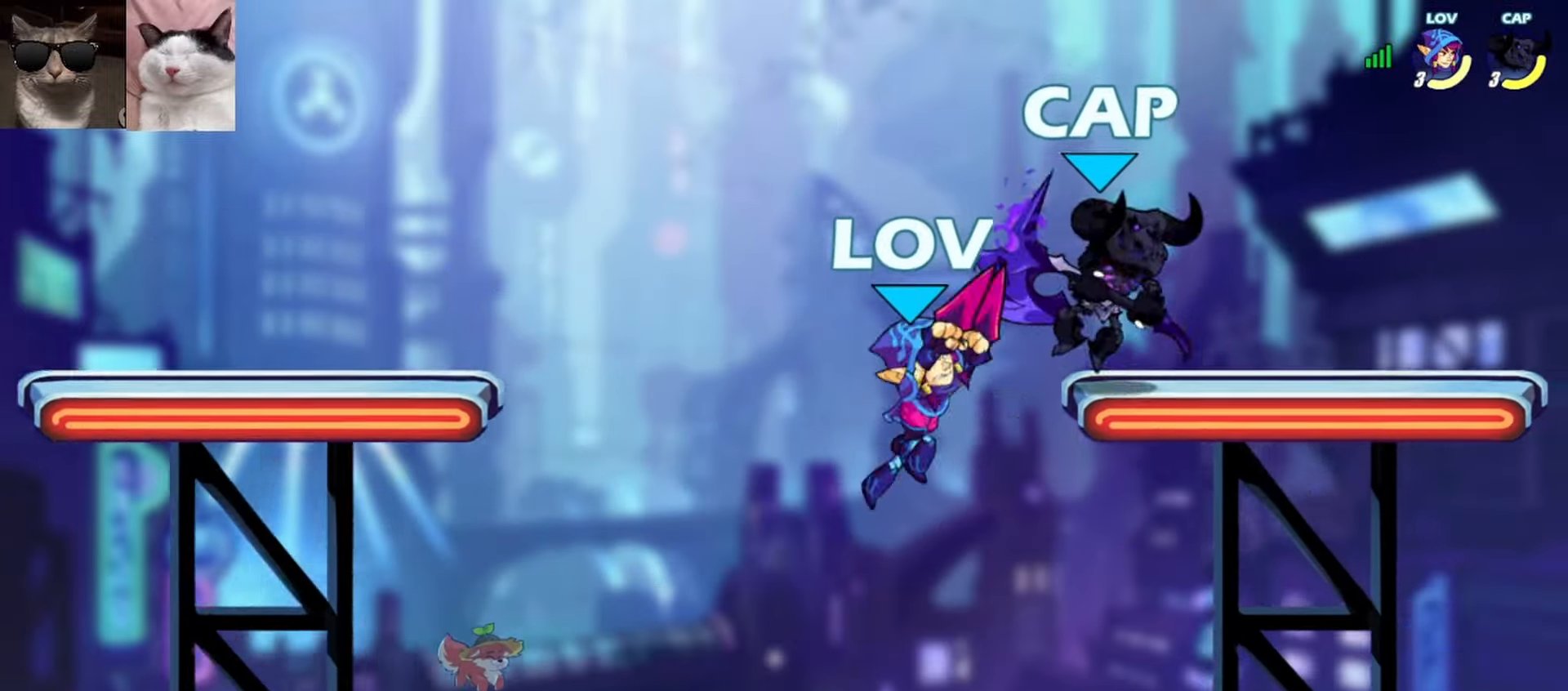
{"buttons": ["A"], "left_stick": "up-left", "events": [[83, "Y", "up"], [250, "left_stick", "center"], [500, "A", "down"], [500, "left_stick", "up-left"]]}